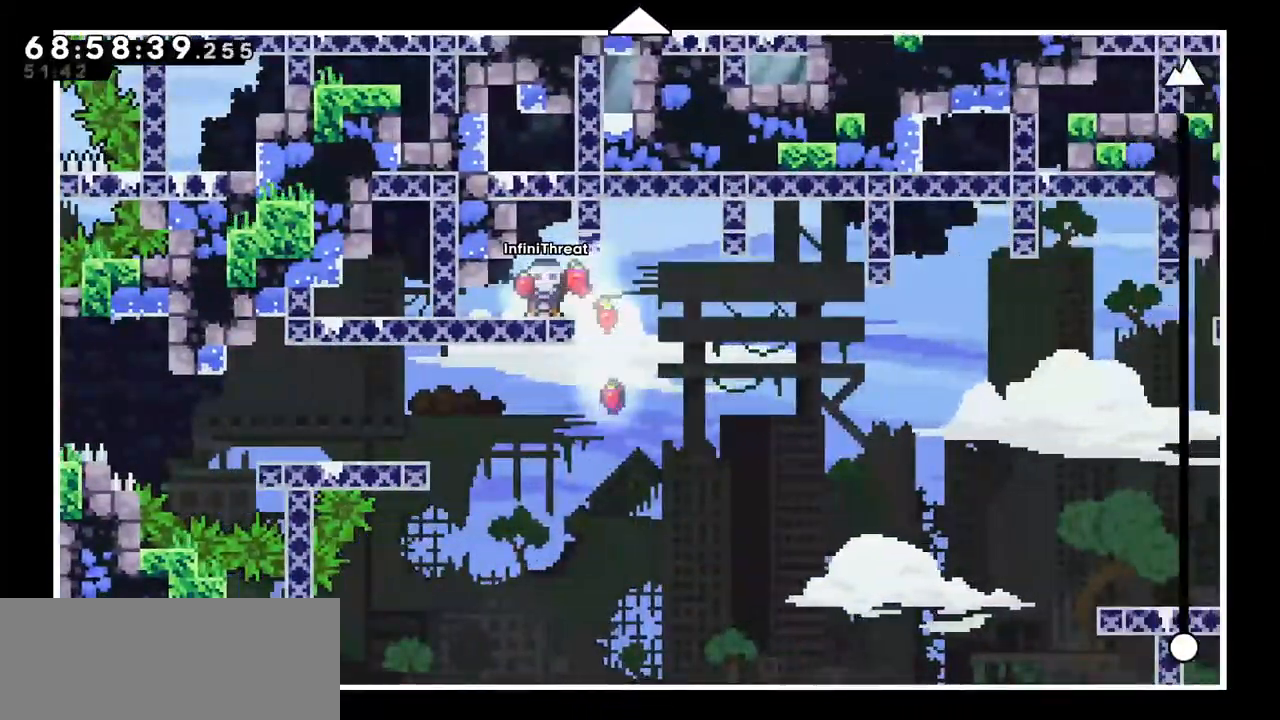
Gameplay with keyboard; each line is a JSON object with the keys held at the frame after it. "events" lists presses ("down") and releases ("up") of "dash", "demo", "down", "grab", "jump", "left", "right" and "up" between this image and that frame as [ms after this image, input, new state], when the widget could be followed in between. No other keys are recorded. Mouse input is not recorded. Key names are as the overlay labels them; some are game actions (e.g. jump) rather than physical keys.
{"keys": [], "events": [[17, "down", "up"]]}
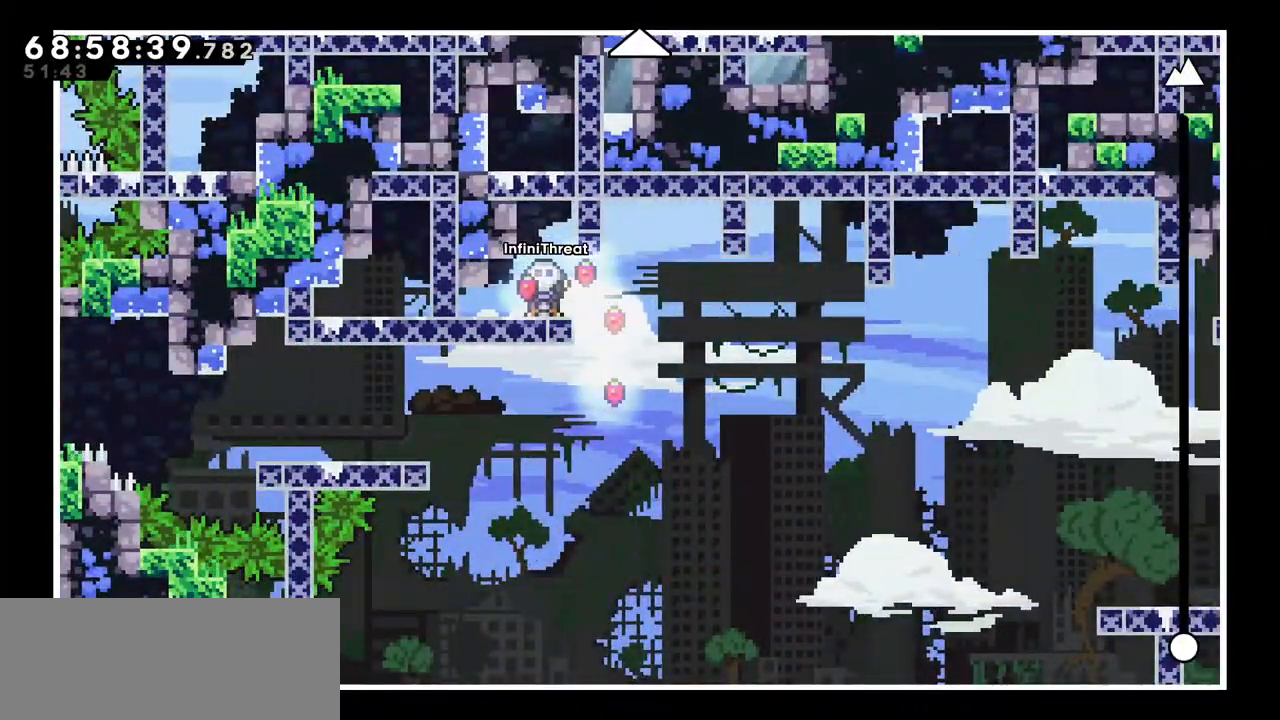
{"keys": [], "events": [[167, "dash", "down"], [300, "dash", "up"]]}
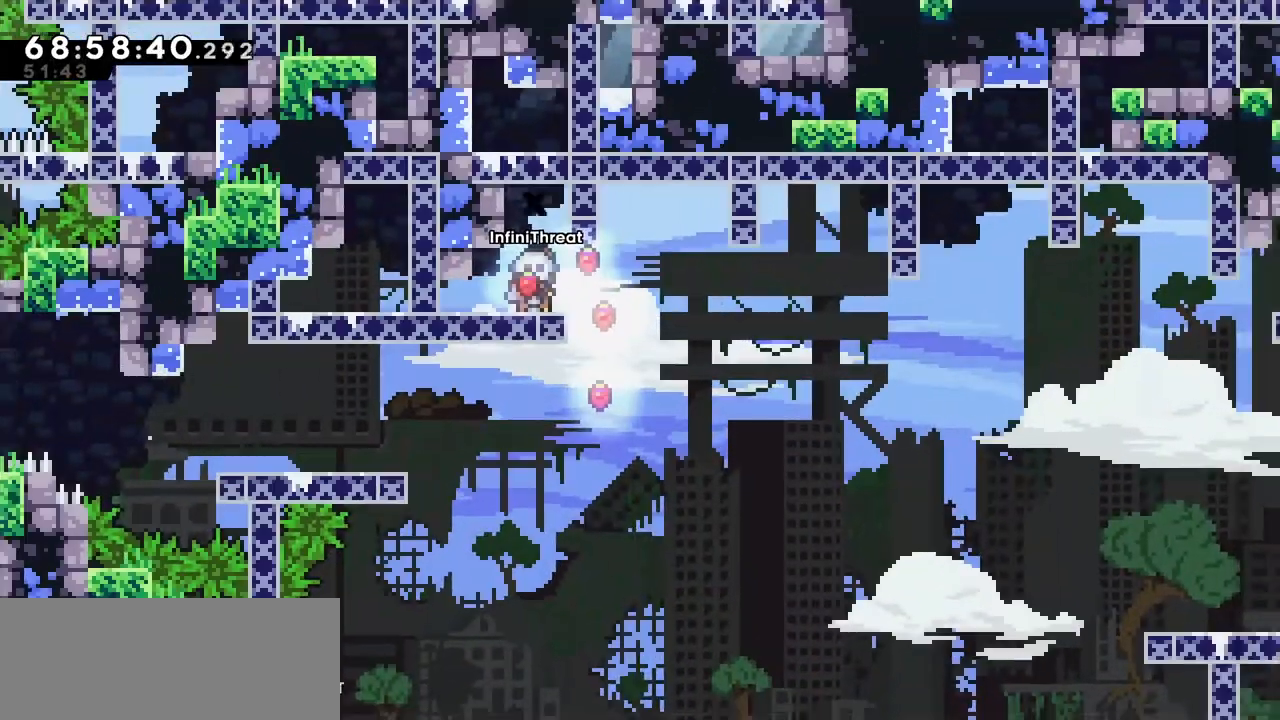
{"keys": [], "events": []}
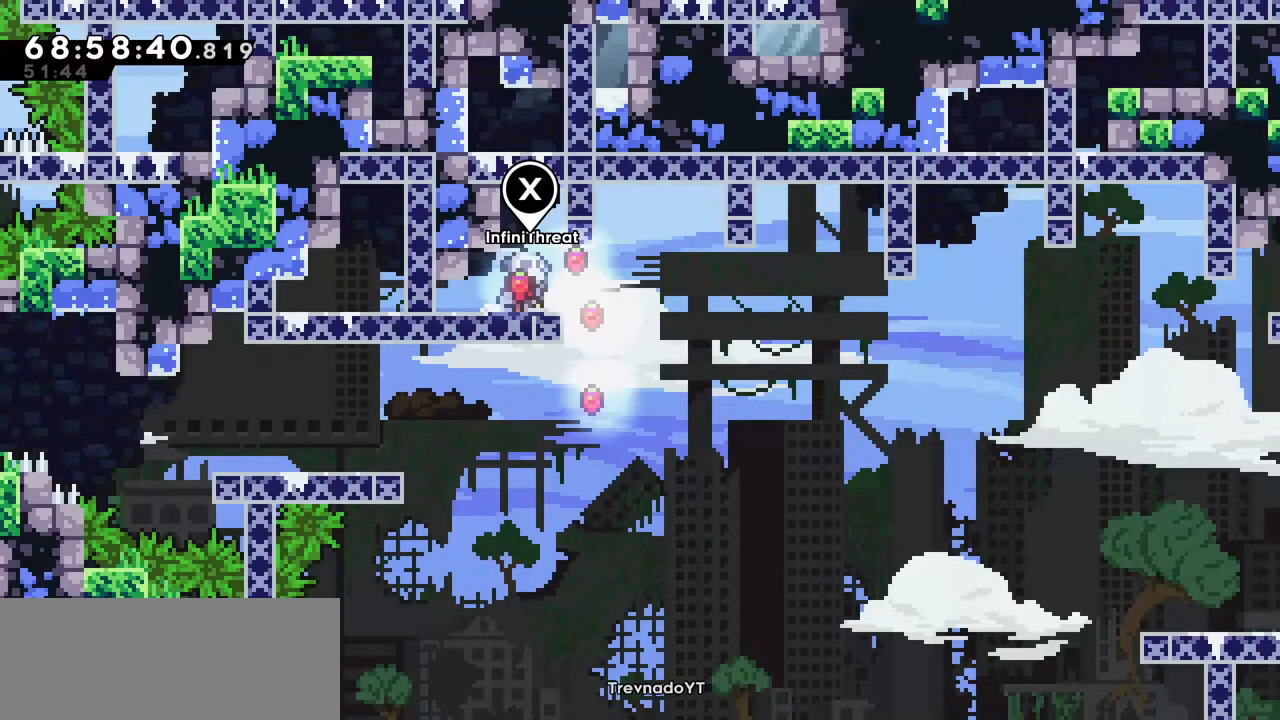
{"keys": ["right"], "events": [[350, "jump", "down"], [350, "right", "down"], [434, "jump", "up"]]}
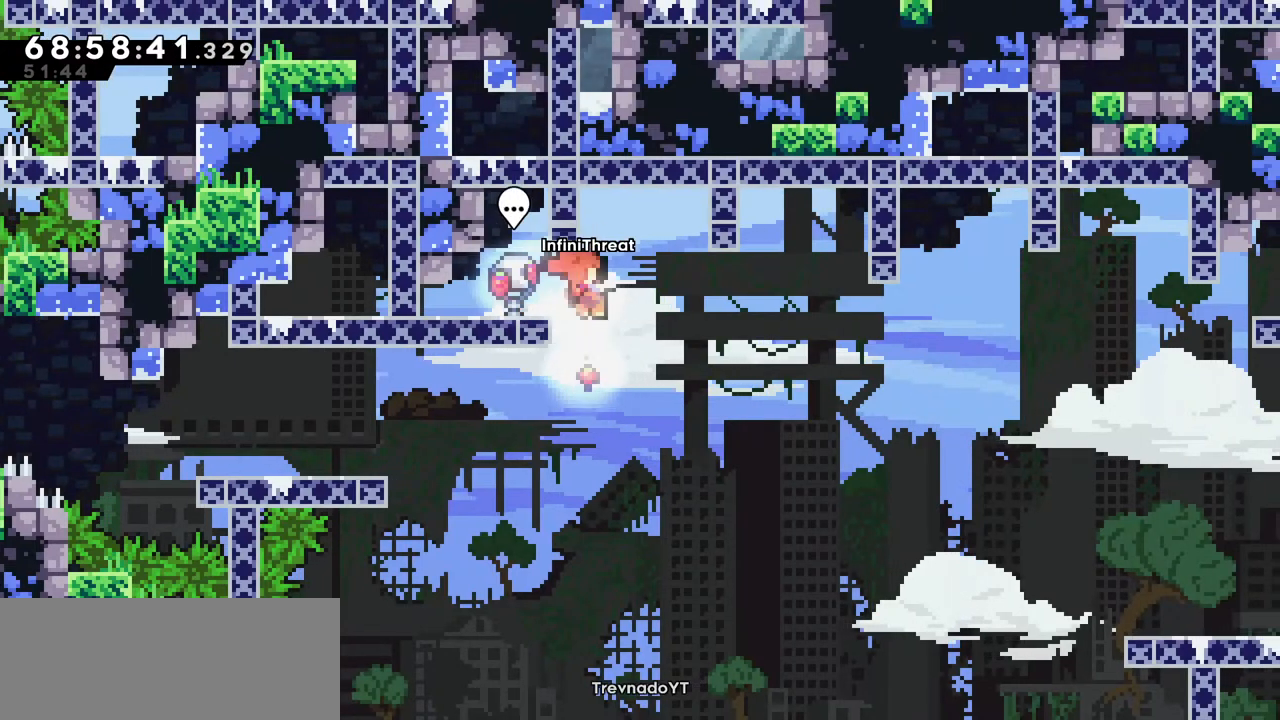
{"keys": ["grab", "left"], "events": [[134, "right", "up"], [167, "grab", "down"], [167, "left", "down"]]}
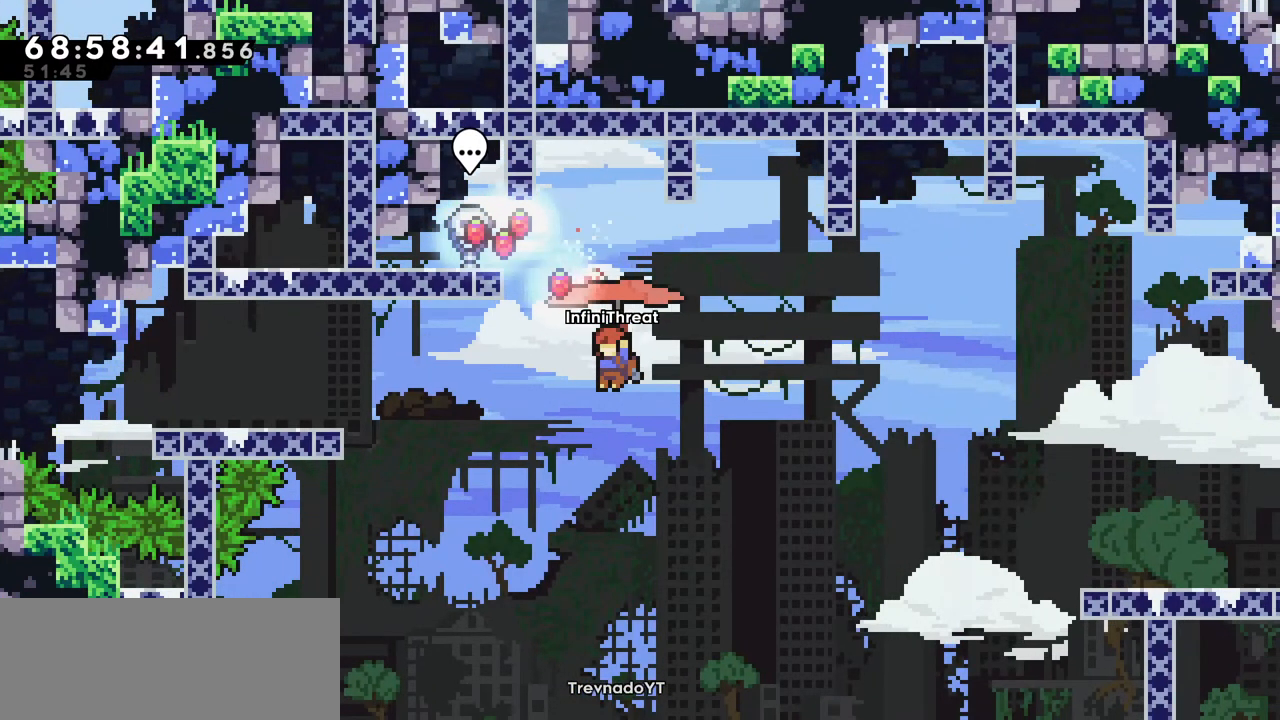
{"keys": [], "events": [[50, "up", "down"], [467, "grab", "up"], [467, "left", "up"], [467, "up", "up"]]}
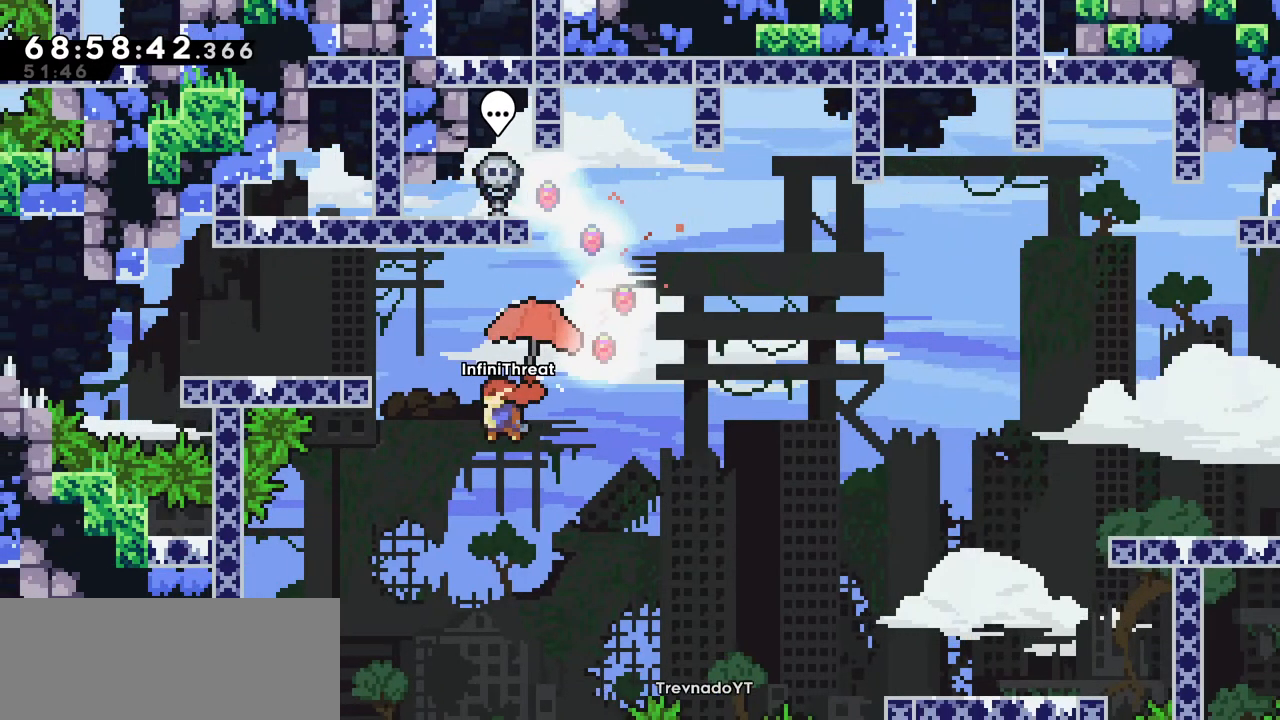
{"keys": [], "events": [[117, "dash", "down"], [117, "left", "down"], [117, "up", "down"], [300, "grab", "down"], [350, "dash", "up"], [434, "grab", "up"], [434, "left", "up"], [434, "up", "up"]]}
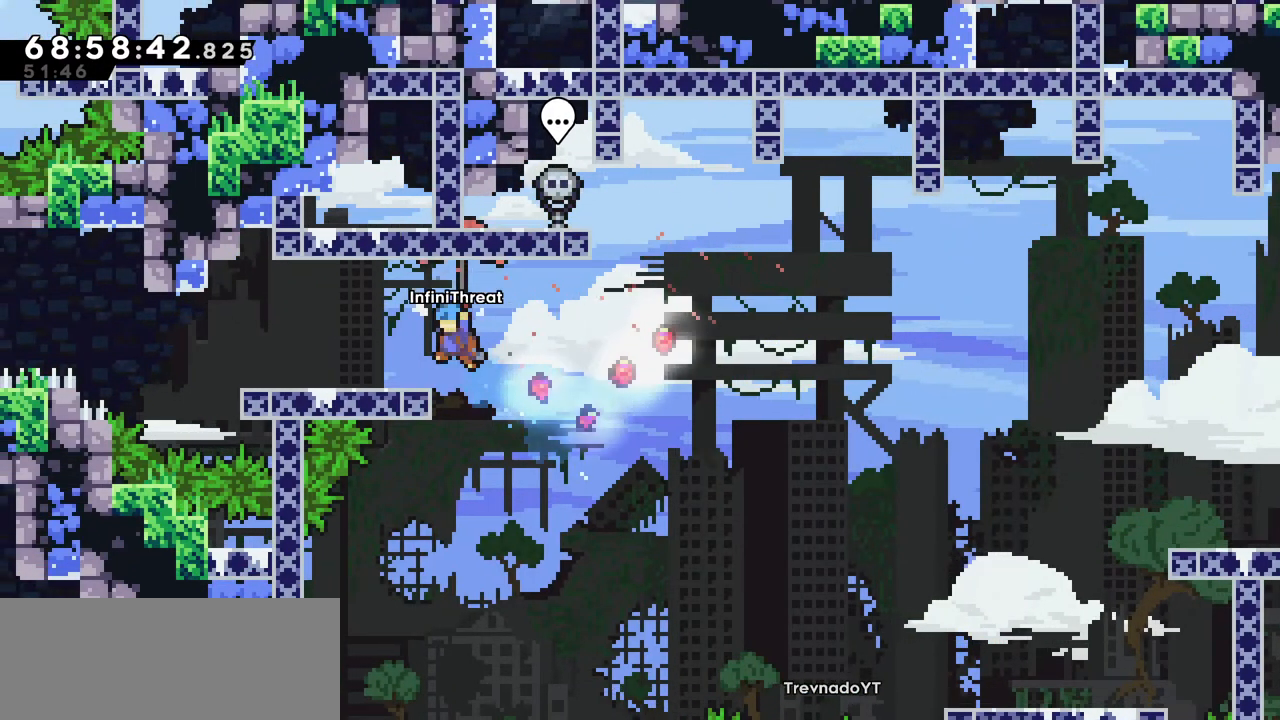
{"keys": [], "events": [[300, "right", "down"], [500, "right", "up"]]}
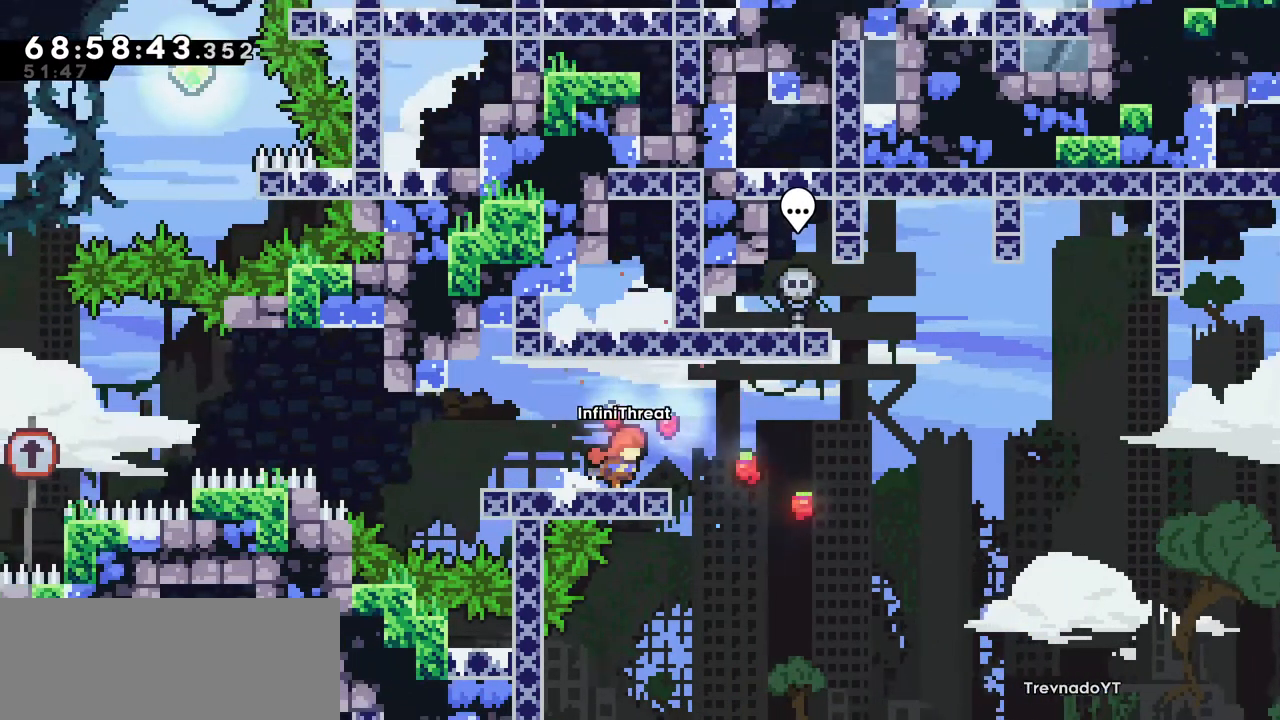
{"keys": [], "events": []}
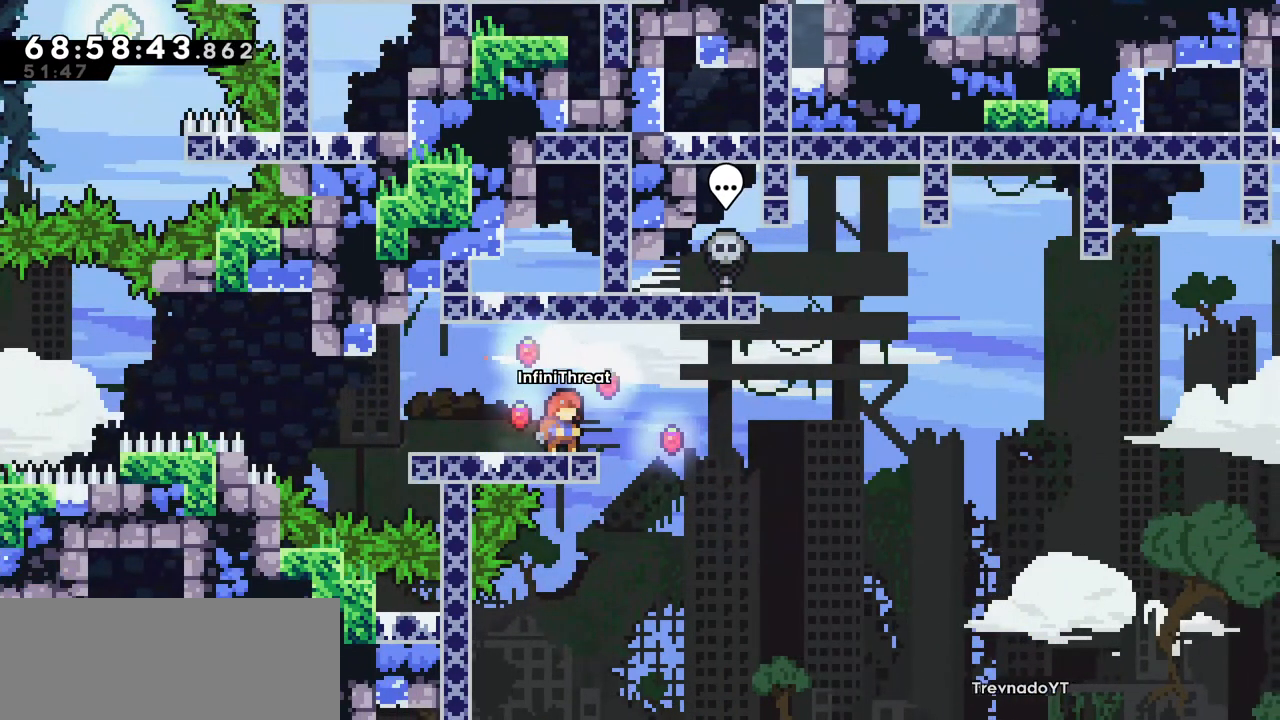
{"keys": [], "events": [[434, "right", "down"], [484, "right", "up"]]}
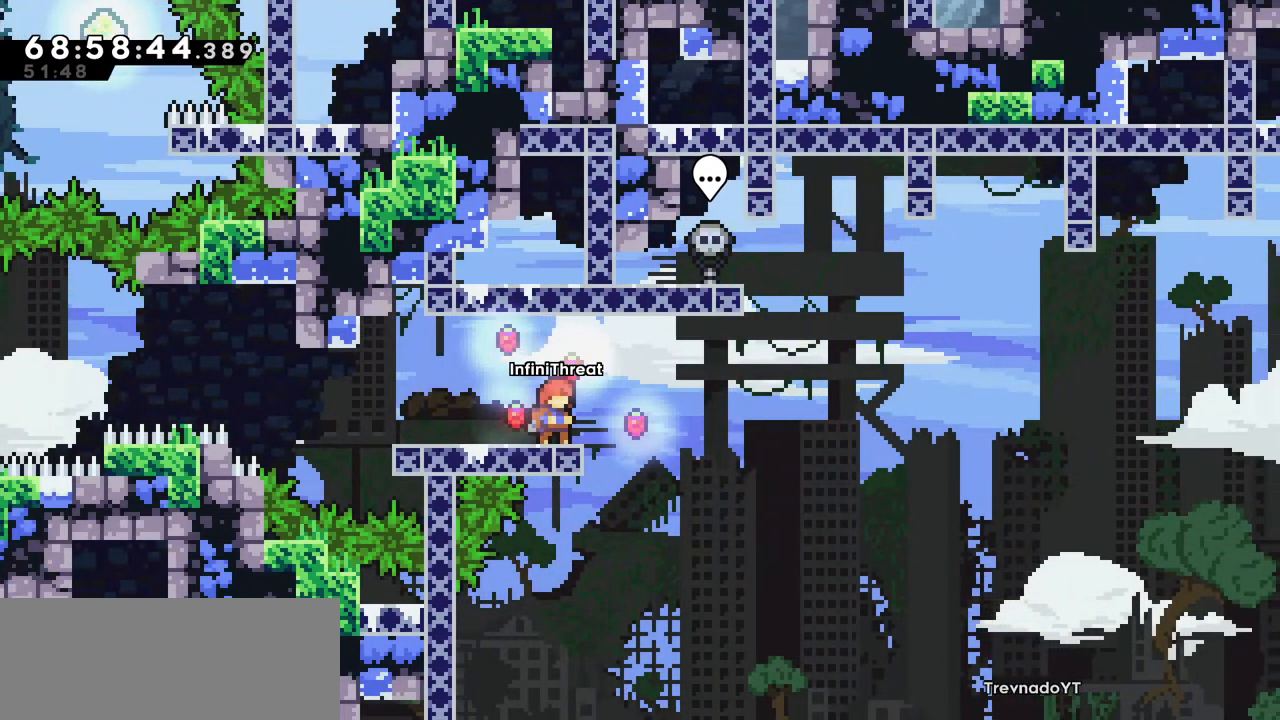
{"keys": [], "events": []}
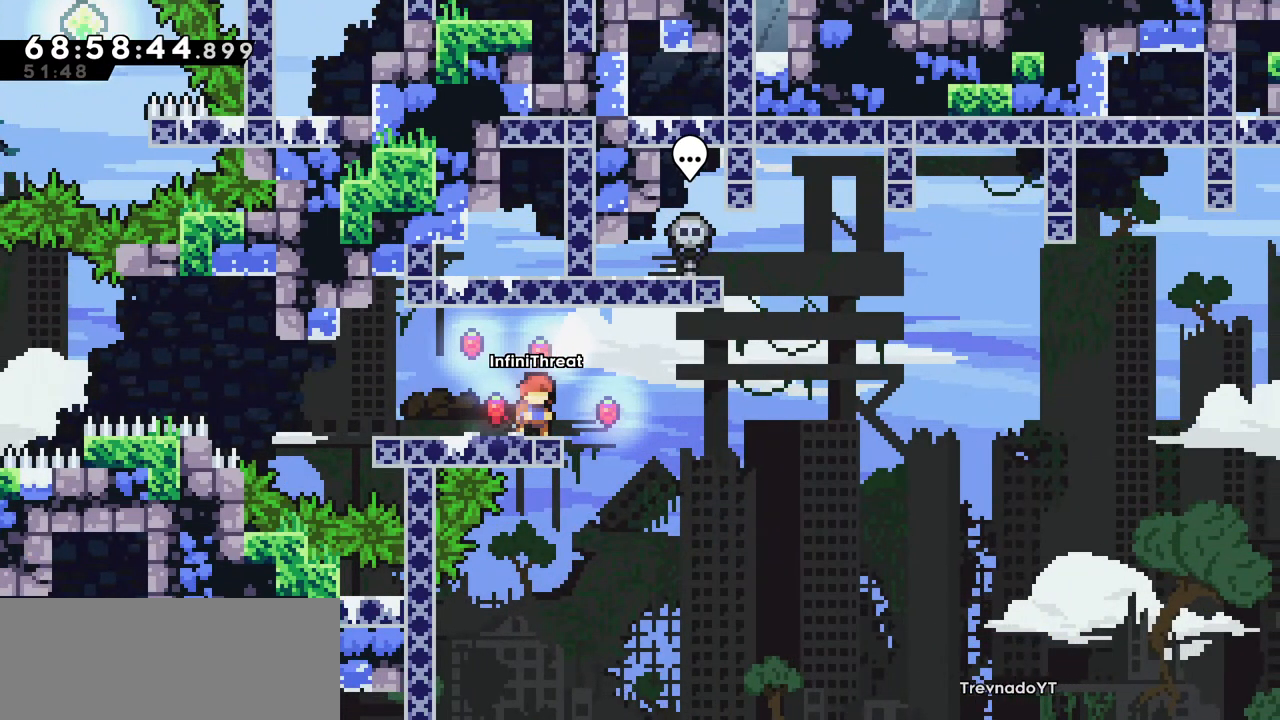
{"keys": [], "events": []}
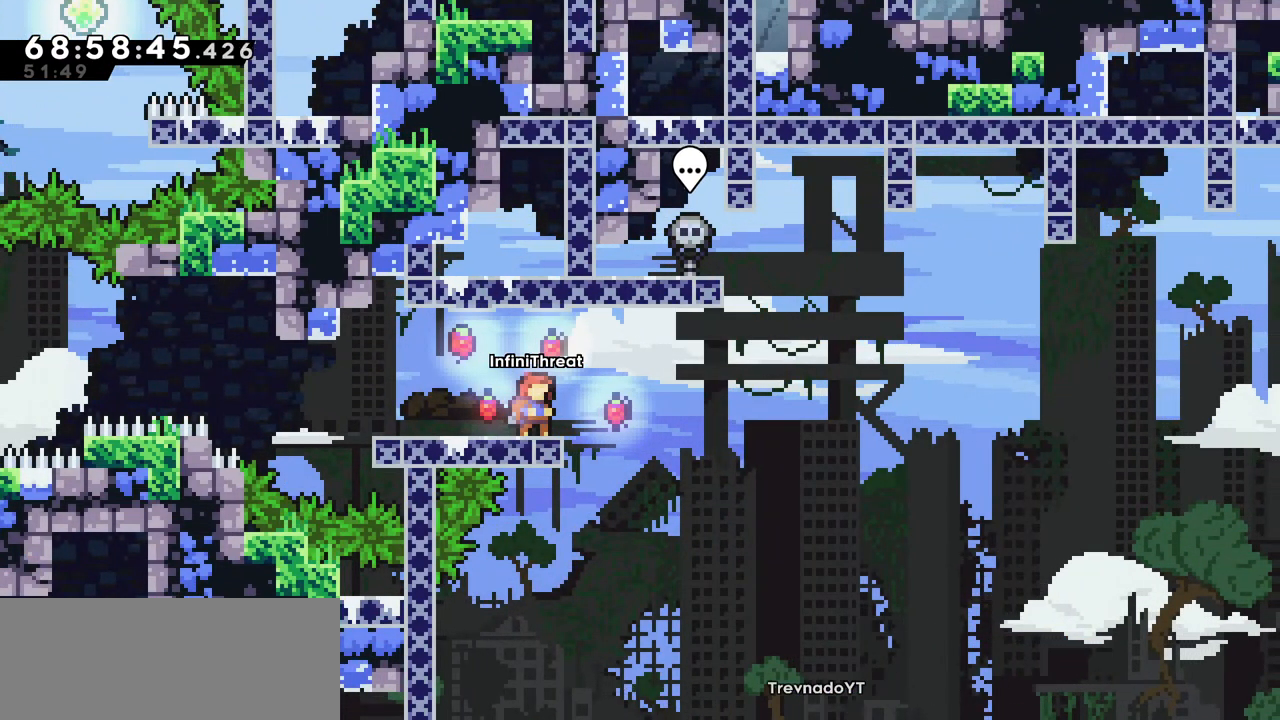
{"keys": ["jump", "left"], "events": [[250, "down", "down"], [250, "left", "down"], [300, "dash", "down"], [434, "down", "up"], [484, "dash", "up"], [484, "jump", "down"]]}
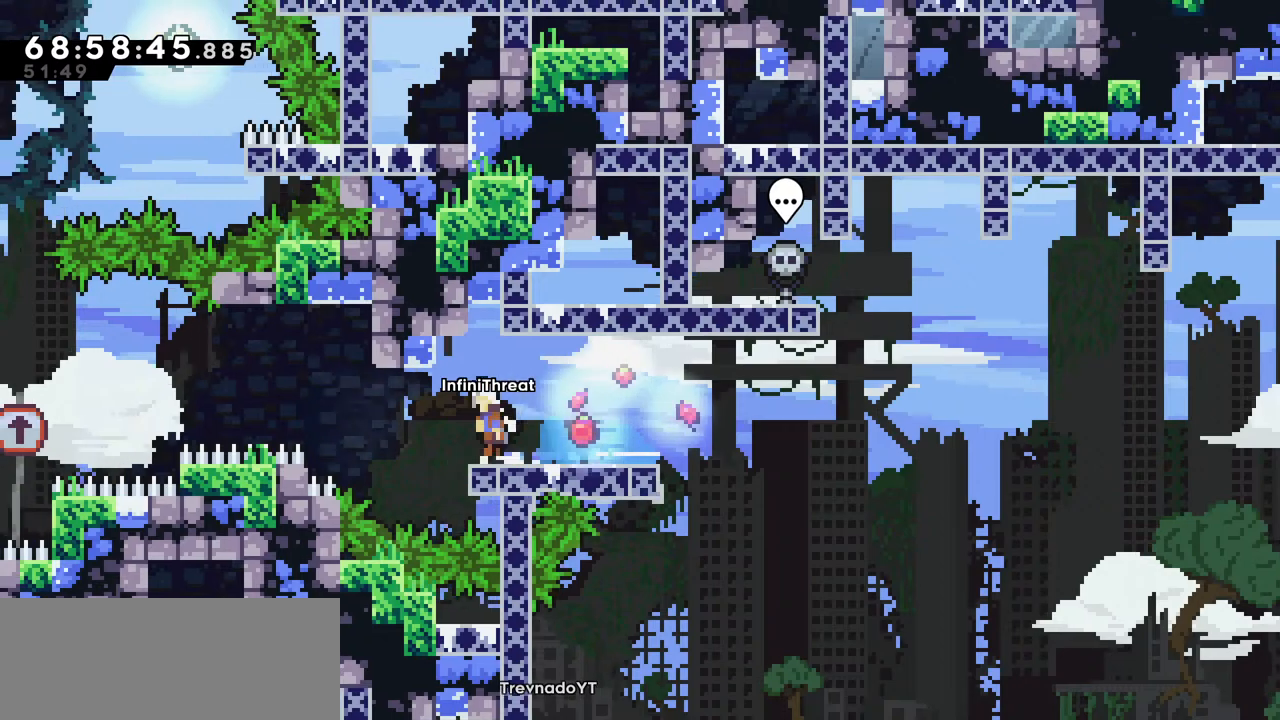
{"keys": ["up"], "events": [[450, "jump", "up"], [500, "left", "up"], [500, "up", "down"]]}
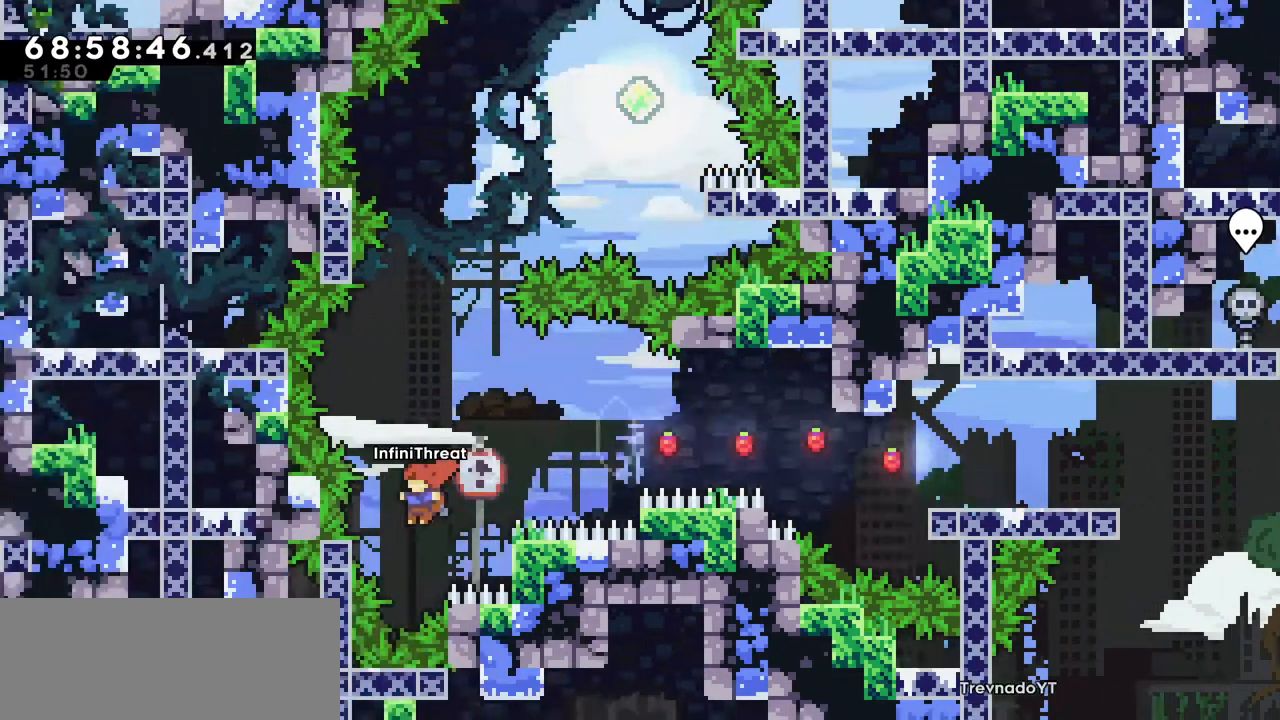
{"keys": ["grab", "up"], "events": [[50, "dash", "down"], [234, "grab", "down"], [300, "dash", "up"]]}
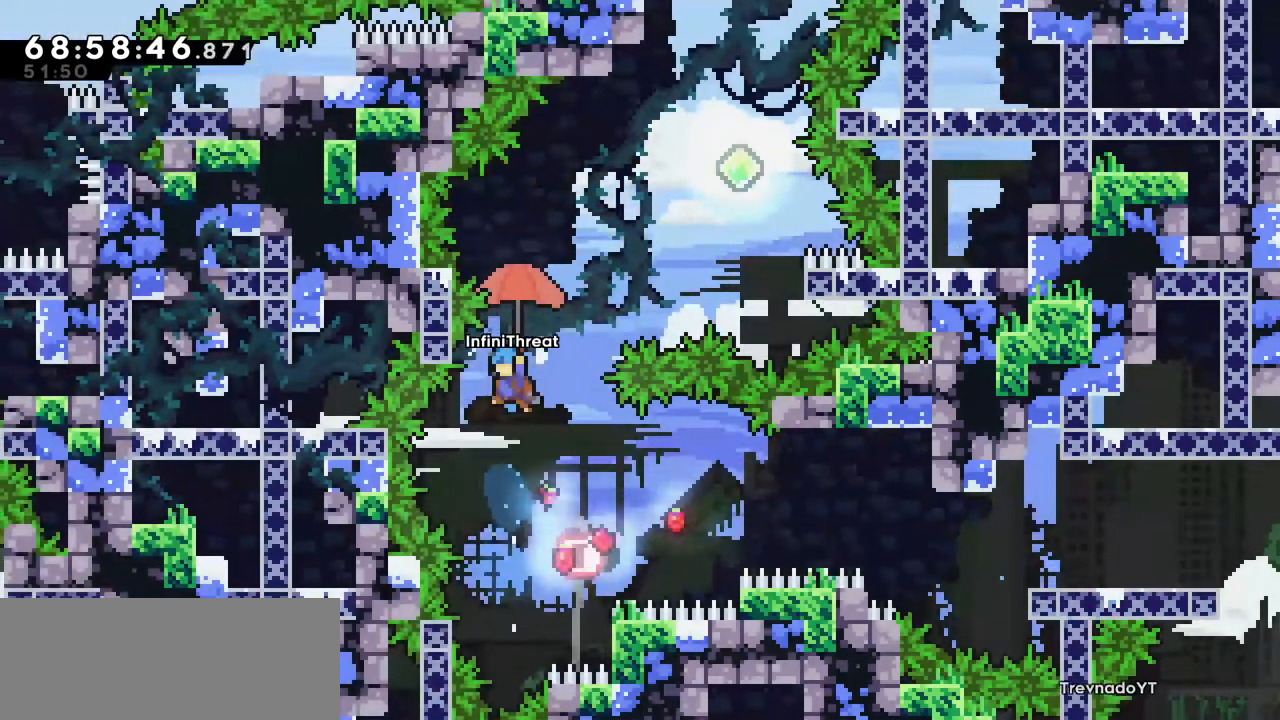
{"keys": ["grab", "right", "up"], "events": [[84, "right", "down"]]}
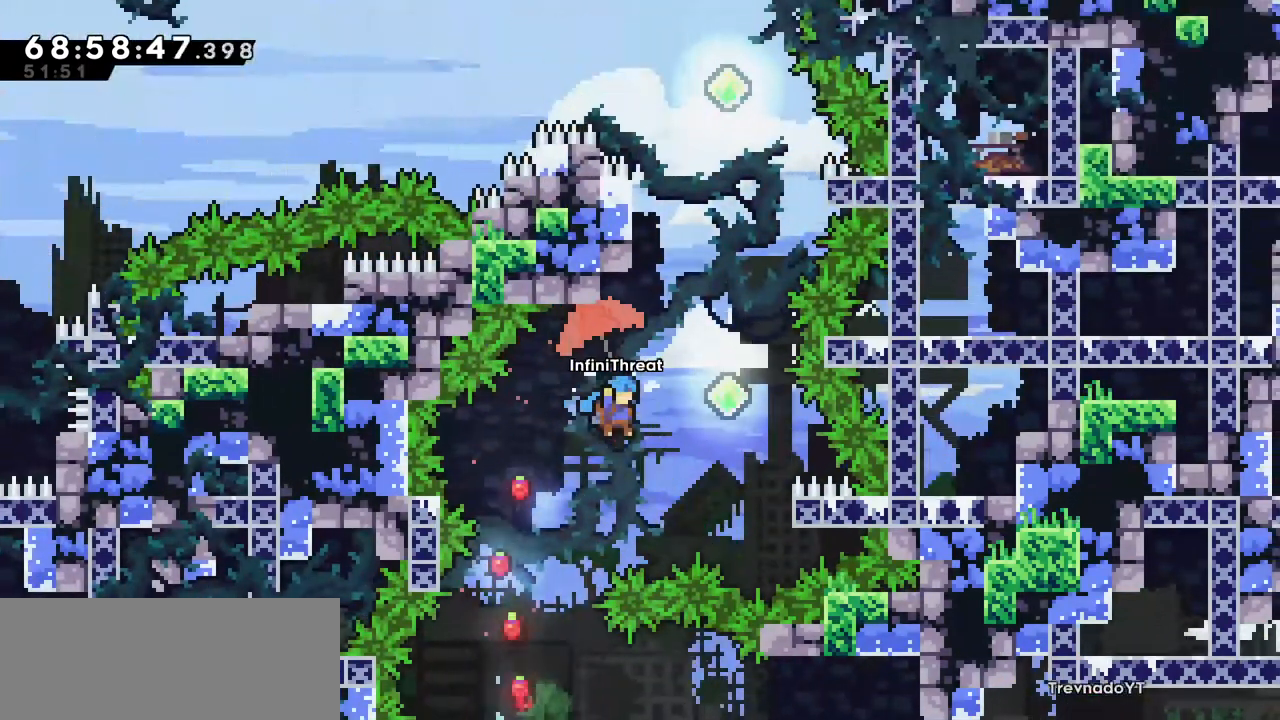
{"keys": ["dash", "up"], "events": [[267, "grab", "up"], [267, "right", "up"], [267, "up", "up"], [350, "dash", "down"], [350, "up", "down"]]}
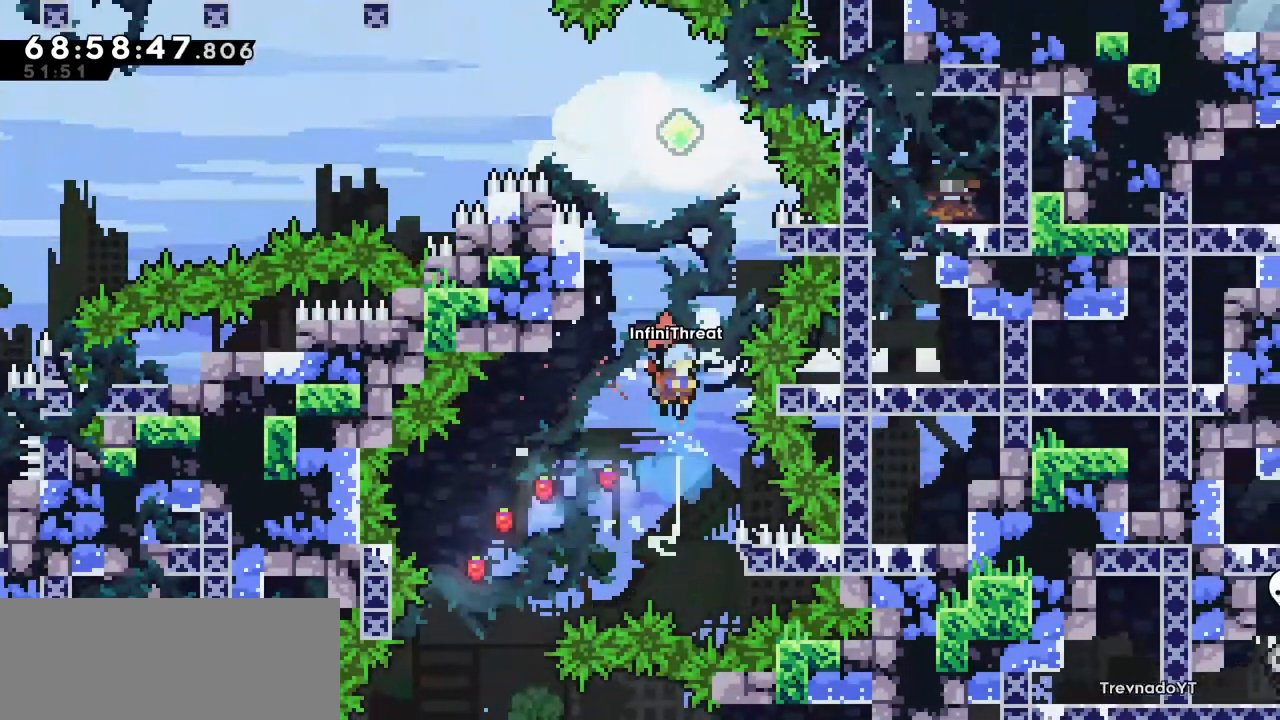
{"keys": ["grab", "left"], "events": [[50, "dash", "up"], [84, "left", "down"], [84, "up", "up"], [150, "grab", "down"]]}
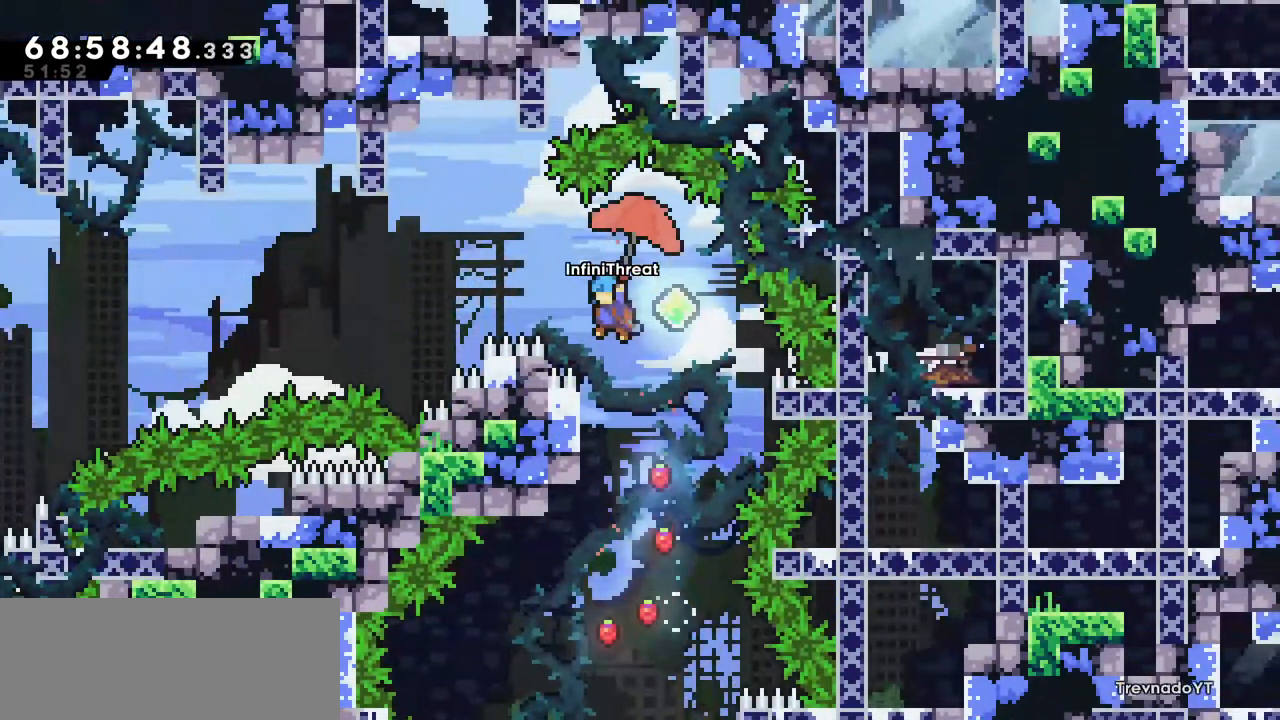
{"keys": ["grab", "right"], "events": [[117, "left", "up"], [250, "right", "down"]]}
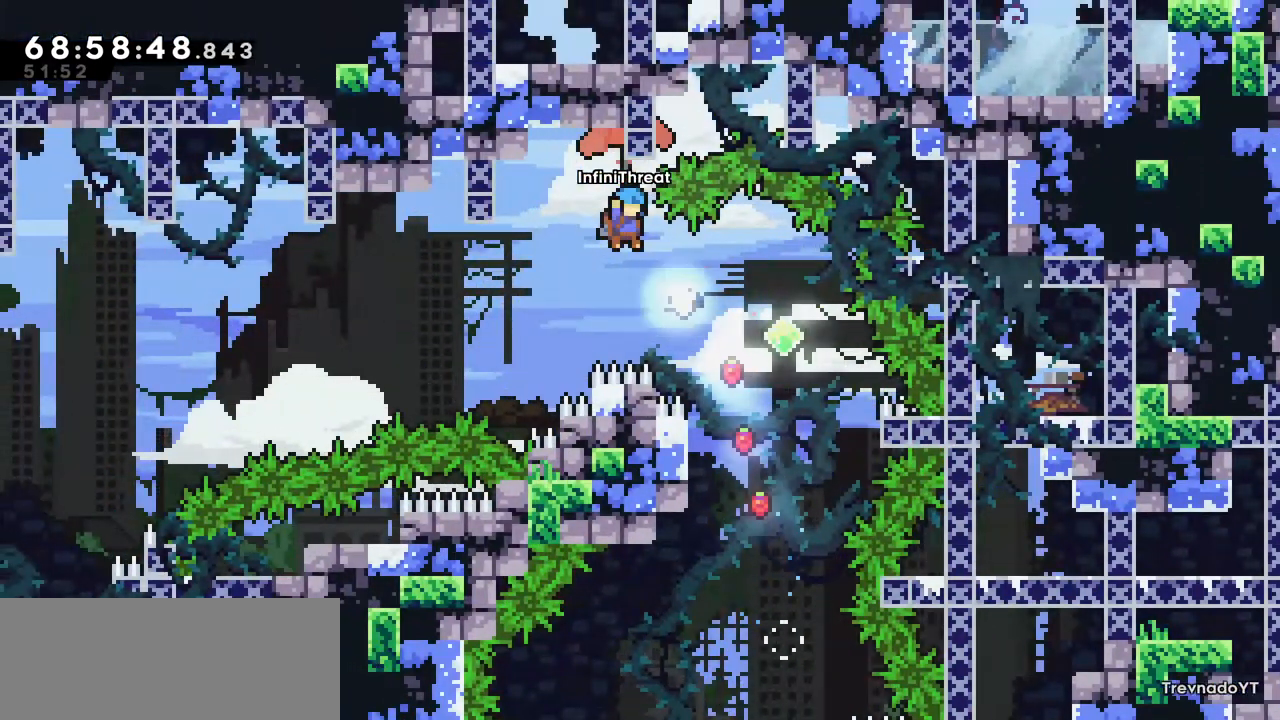
{"keys": ["grab", "left", "up"], "events": [[400, "left", "down"], [400, "right", "up"], [500, "up", "down"]]}
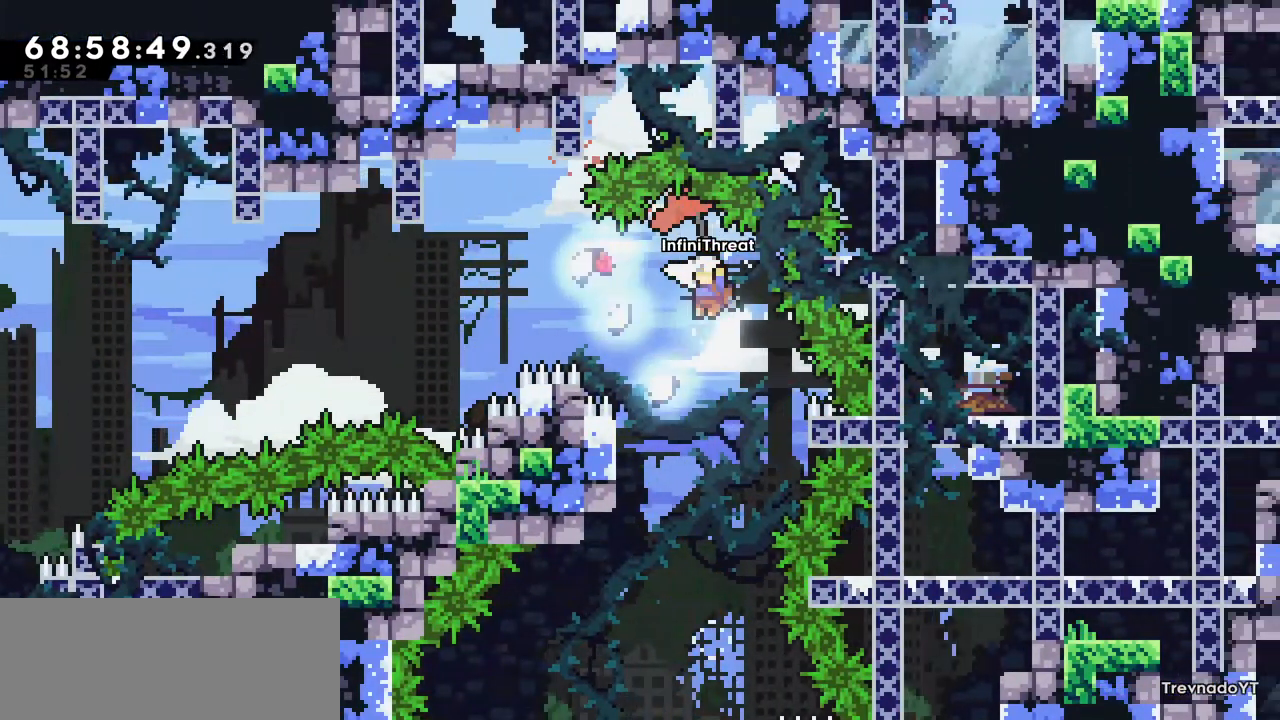
{"keys": ["grab", "left", "up"], "events": []}
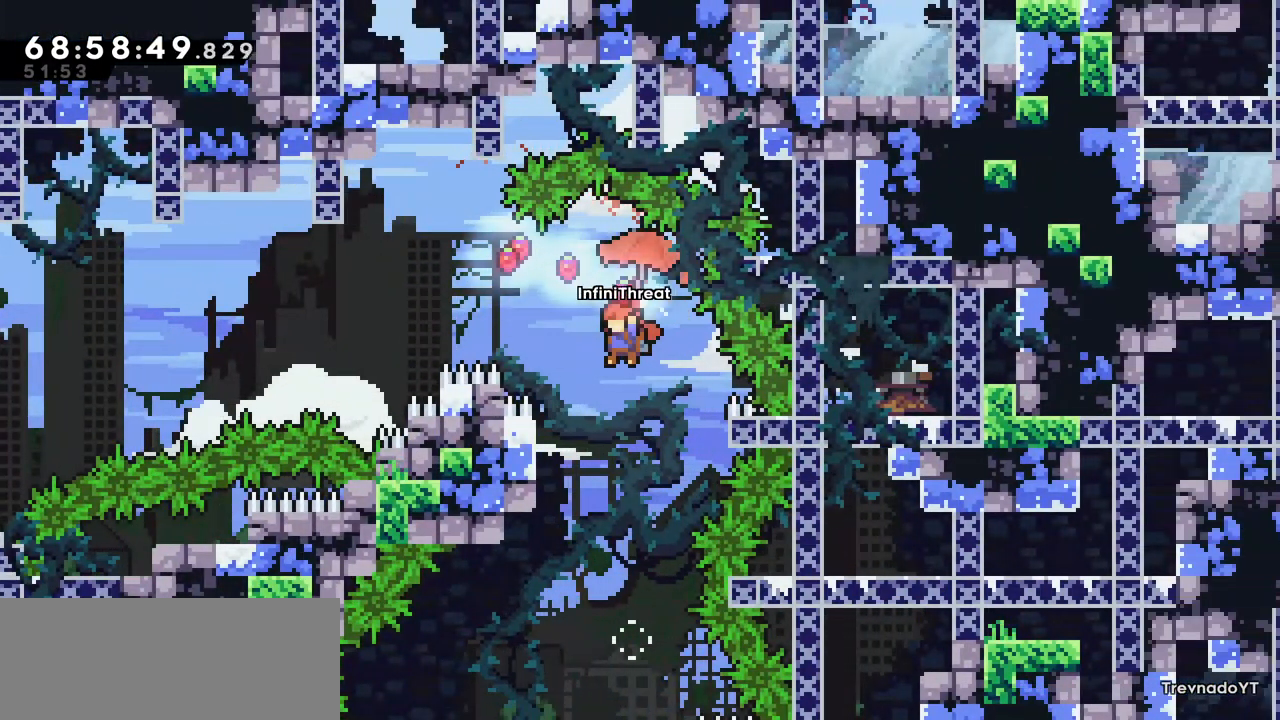
{"keys": ["grab", "left", "up"], "events": []}
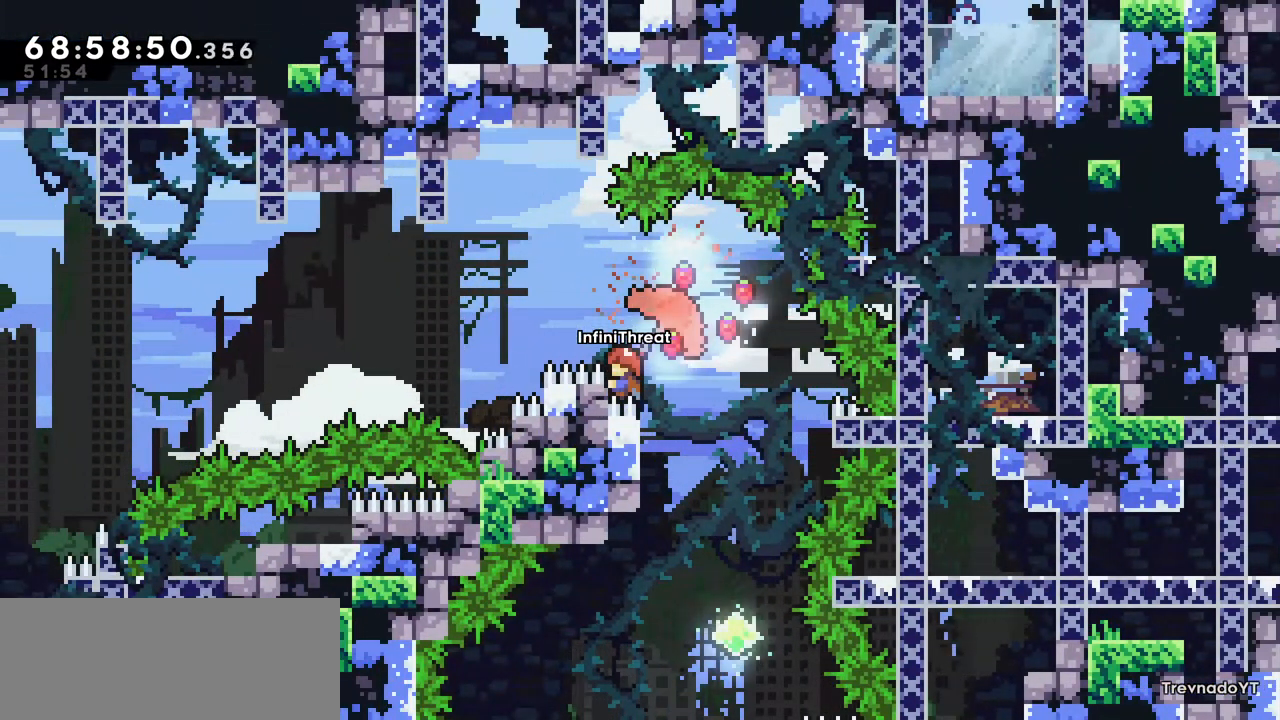
{"keys": ["grab"], "events": [[300, "left", "up"], [300, "up", "up"]]}
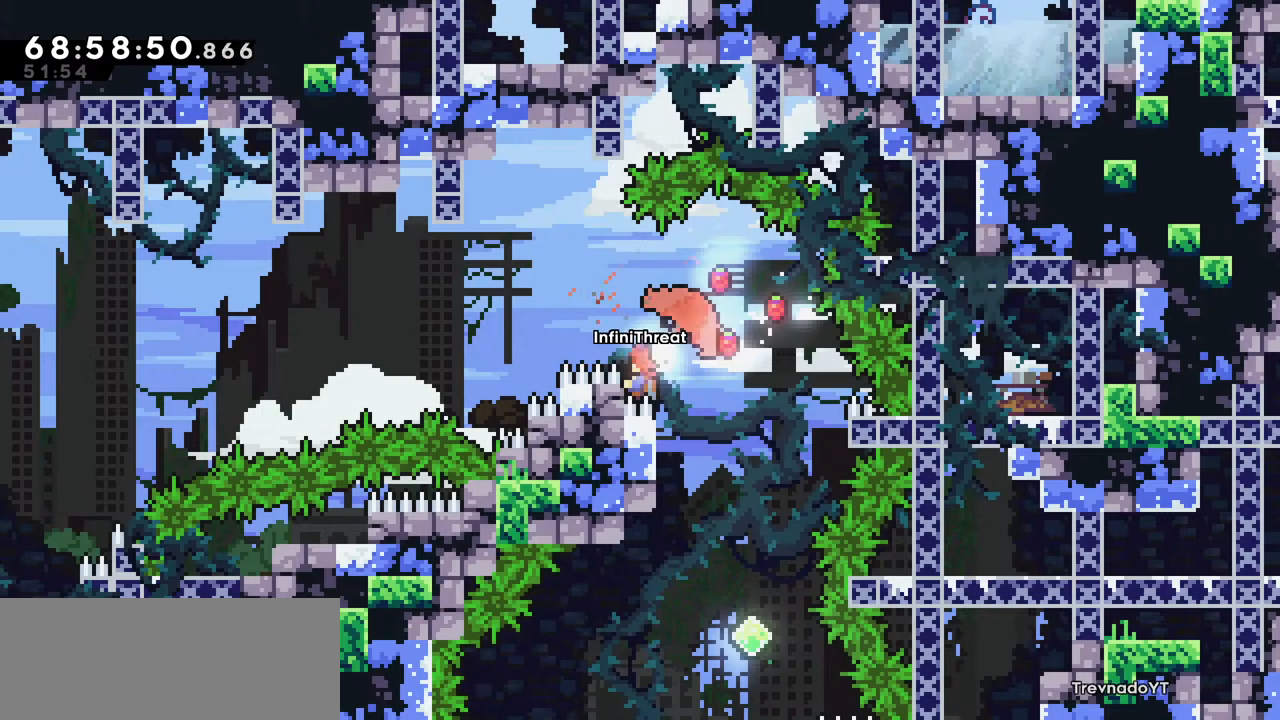
{"keys": ["jump", "left"], "events": [[84, "up", "down"], [134, "left", "down"], [184, "jump", "down"], [234, "grab", "up"], [234, "up", "up"]]}
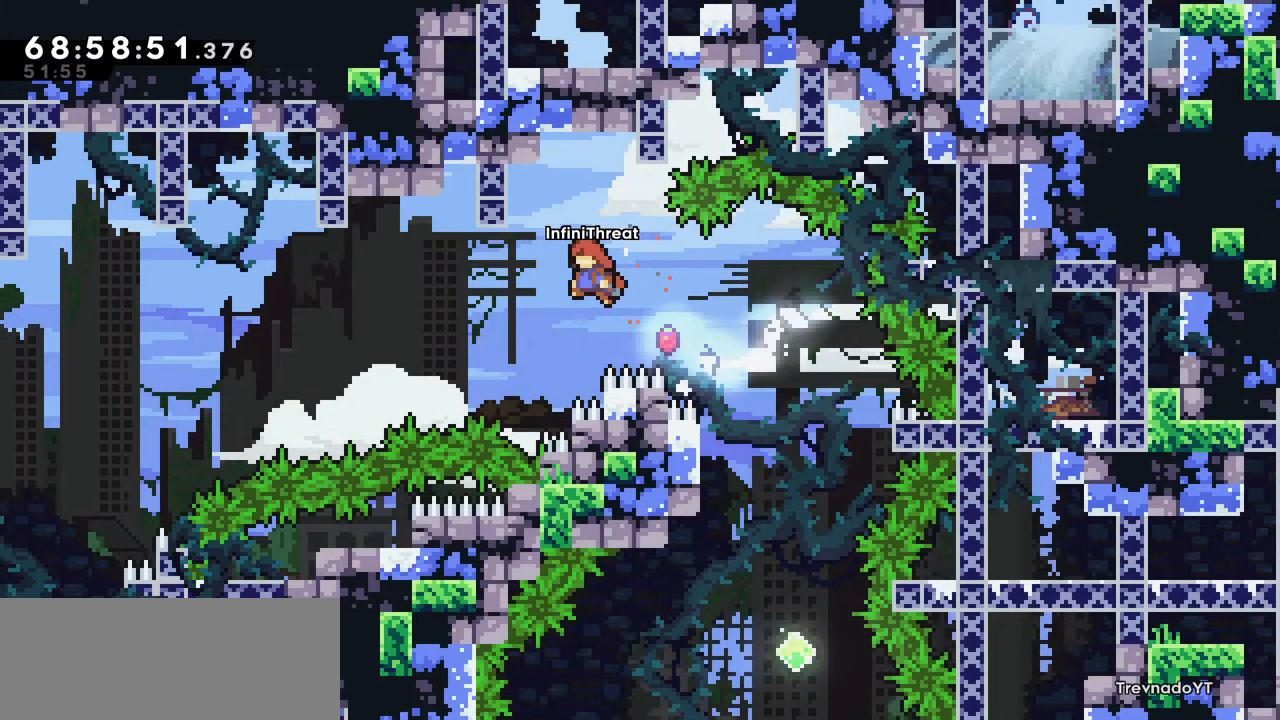
{"keys": ["grab", "left", "up"], "events": [[150, "up", "down"], [200, "grab", "down"], [250, "jump", "up"]]}
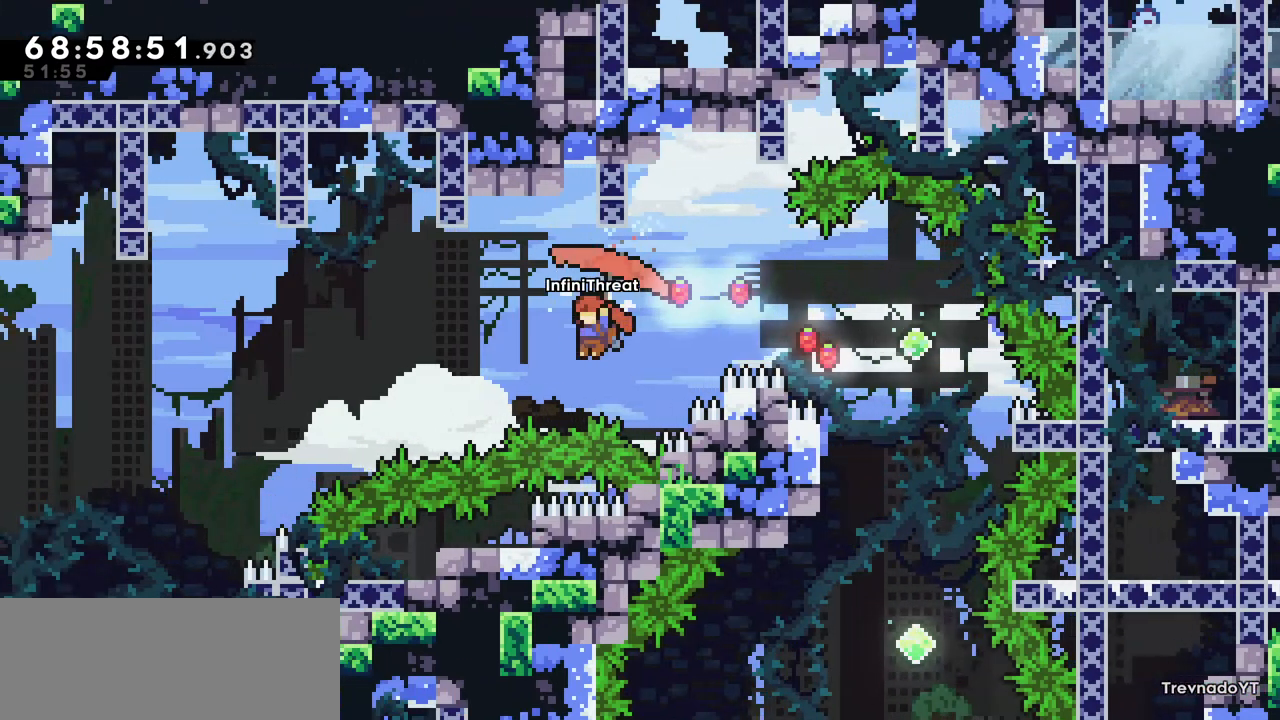
{"keys": ["grab", "left", "up"], "events": []}
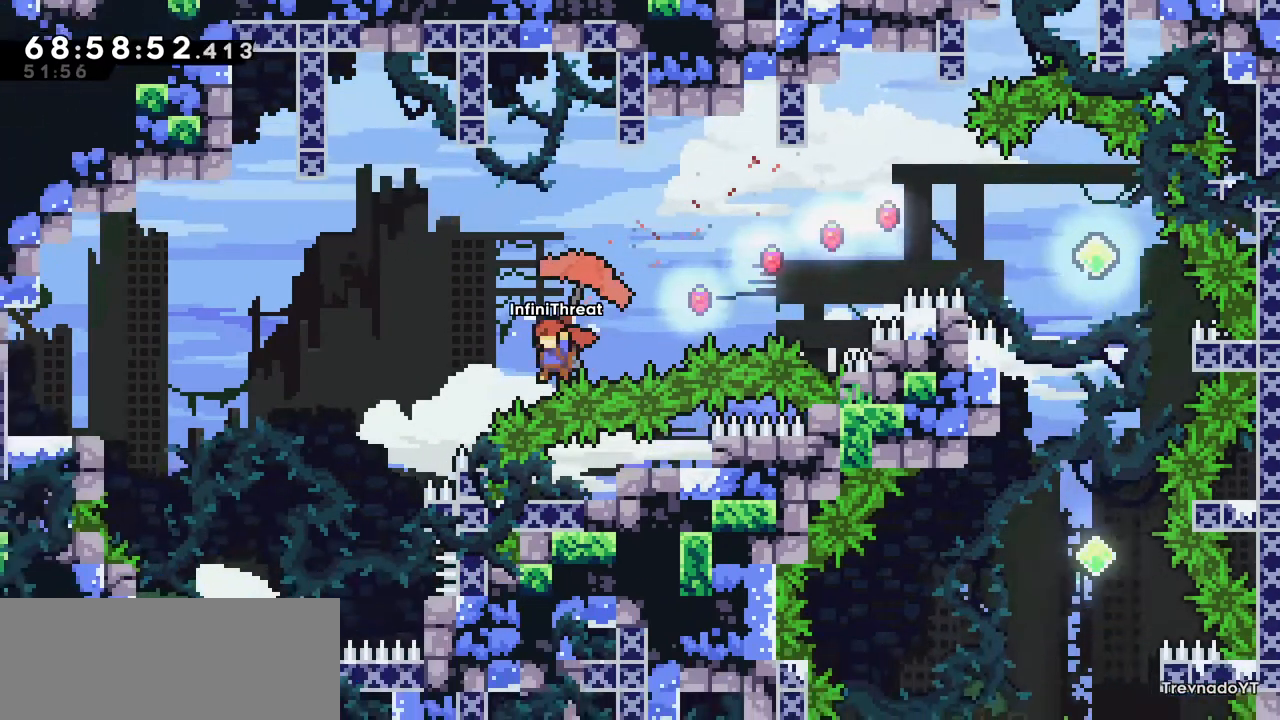
{"keys": ["grab", "left", "up"], "events": []}
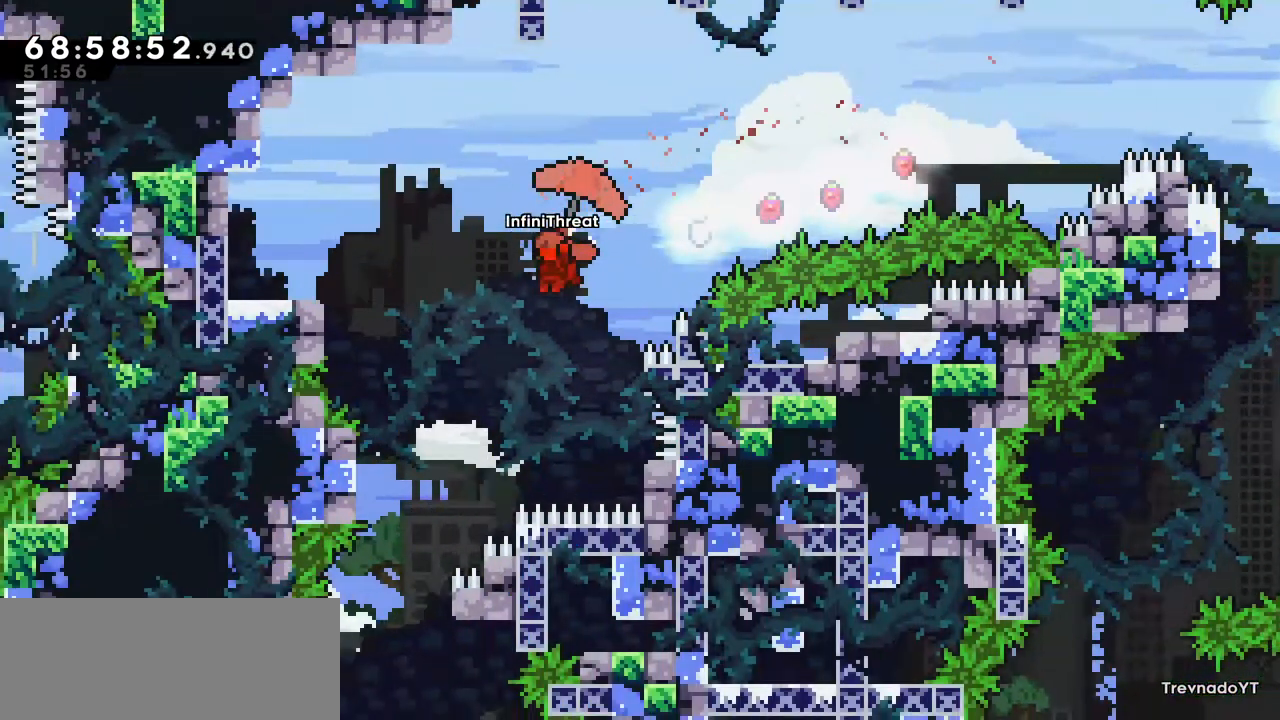
{"keys": ["dash", "up"], "events": [[100, "up", "up"], [200, "grab", "up"], [350, "left", "up"], [400, "dash", "down"], [400, "up", "down"]]}
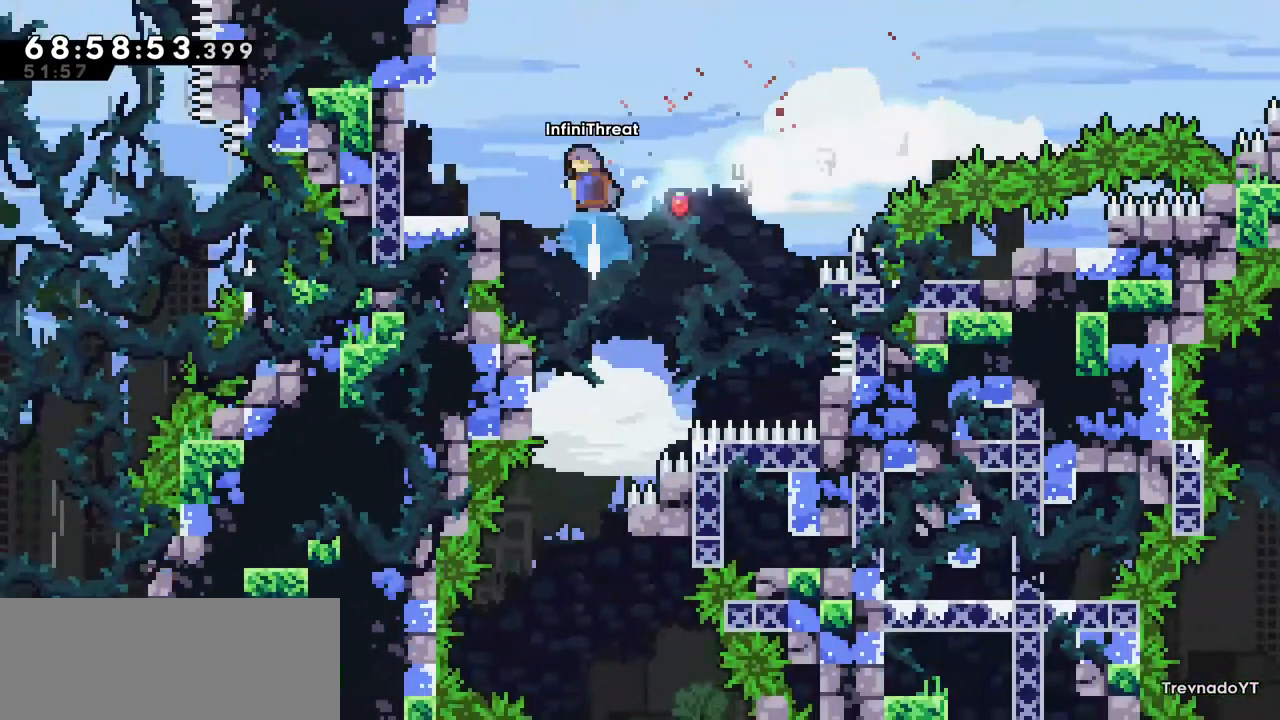
{"keys": [], "events": [[34, "dash", "up"], [84, "up", "up"], [167, "left", "down"], [500, "left", "up"]]}
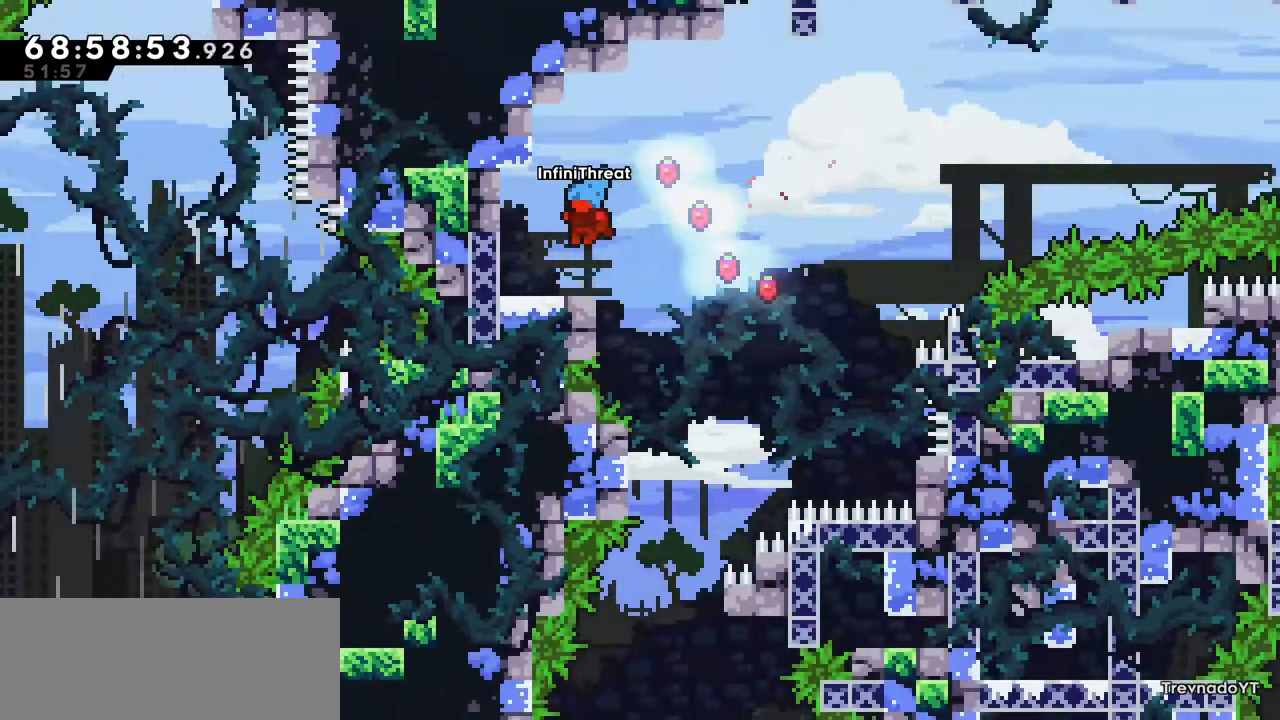
{"keys": [], "events": []}